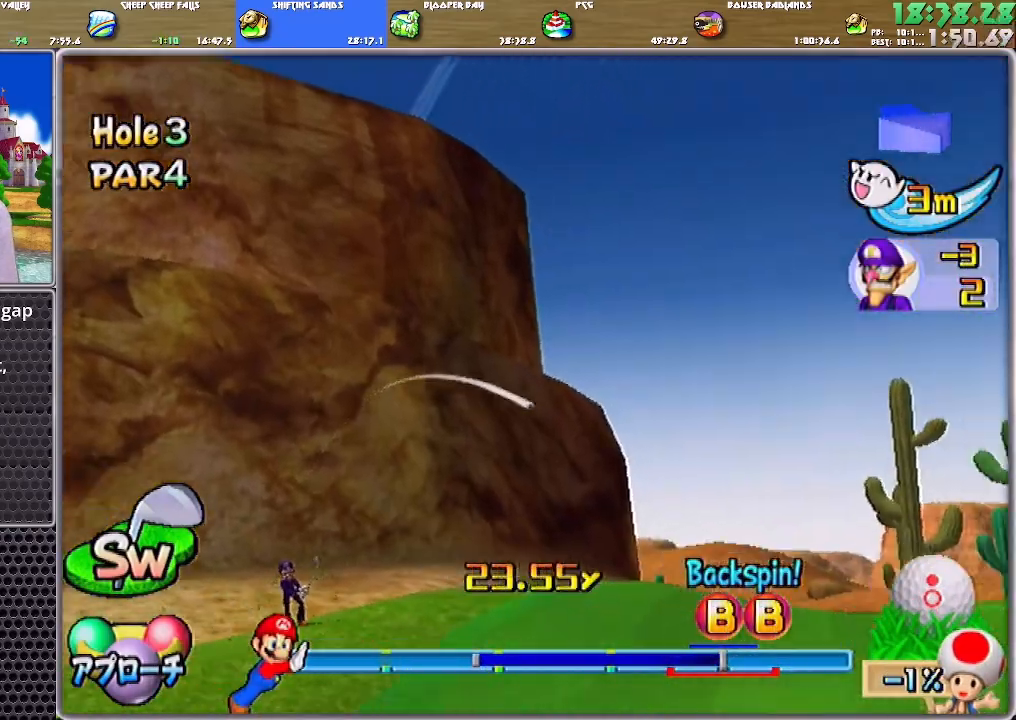
Gameplay with a controller (Nintendo layout); each line is a JSON object with the inputs held at the frame after it. "events" lists button and stick changes between this image and that frame as [ms after this image, input, new state], when the widget could be followed in between. Not read: L2 L3 R2 R3 START.
{"buttons": ["A"], "left_stick": "center", "right_stick": "center", "events": []}
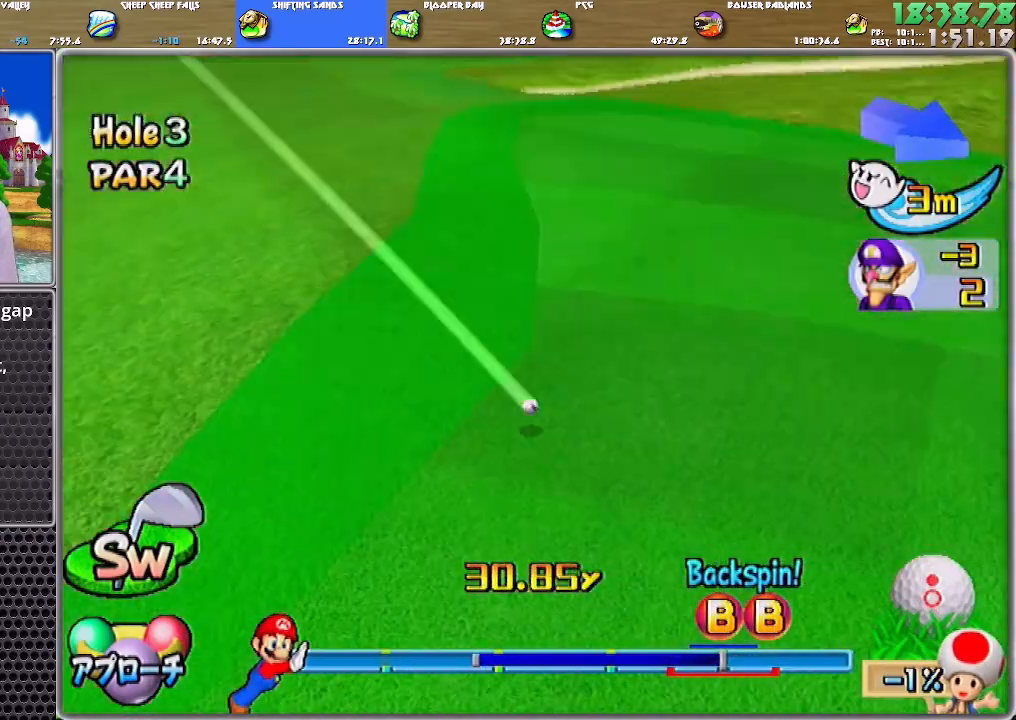
{"buttons": ["A"], "left_stick": "center", "right_stick": "center", "events": []}
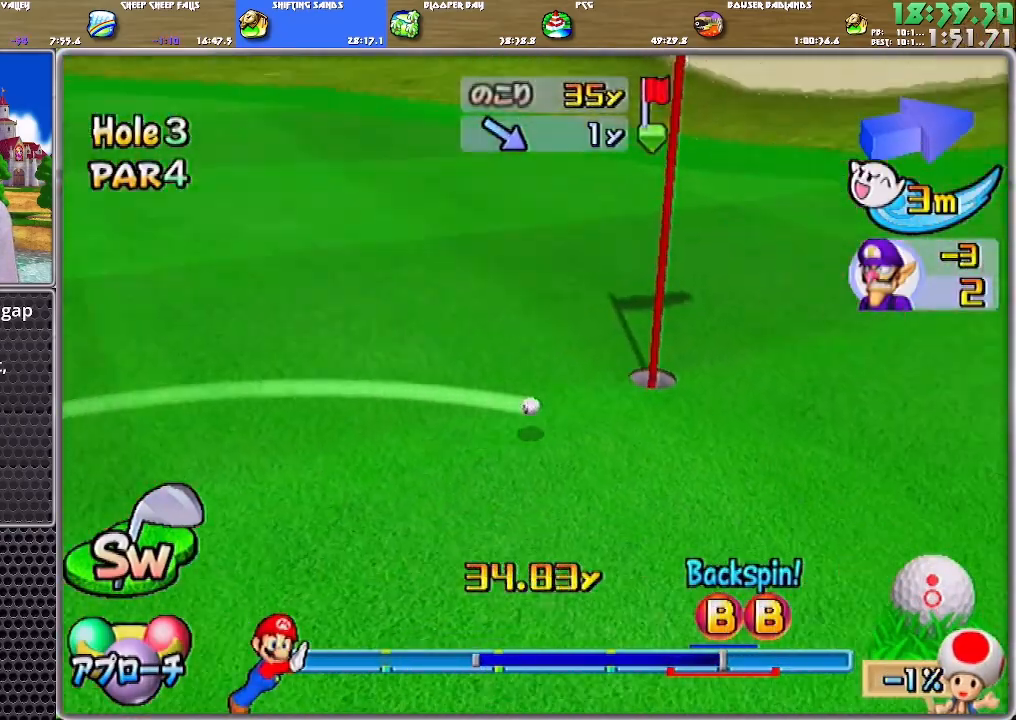
{"buttons": ["A"], "left_stick": "center", "right_stick": "center", "events": []}
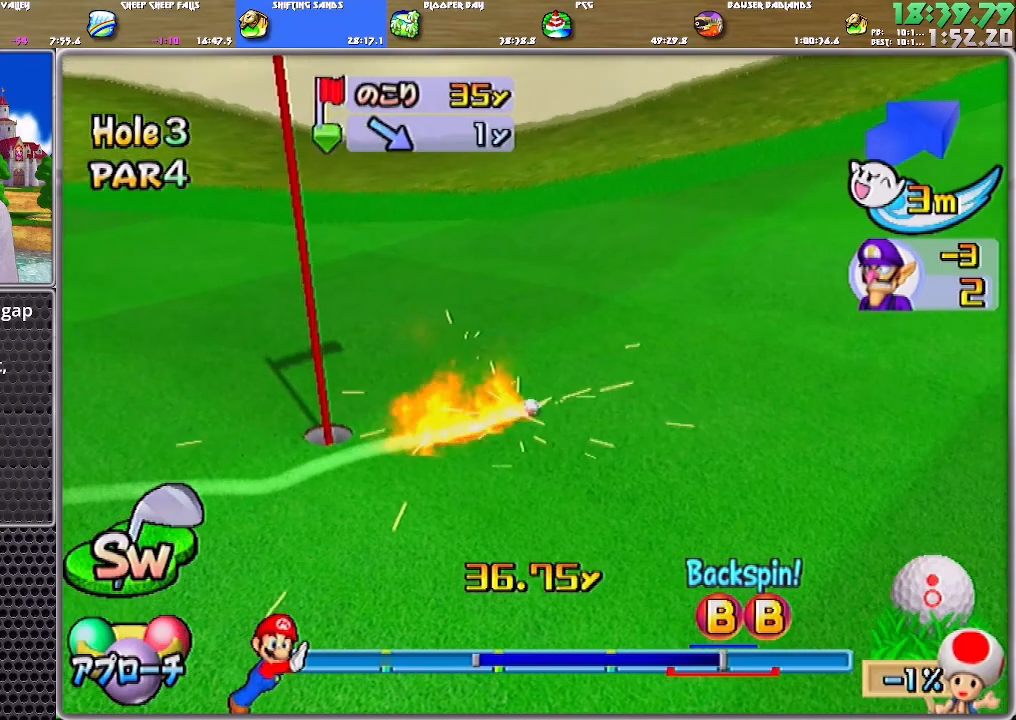
{"buttons": ["A"], "left_stick": "center", "right_stick": "center", "events": []}
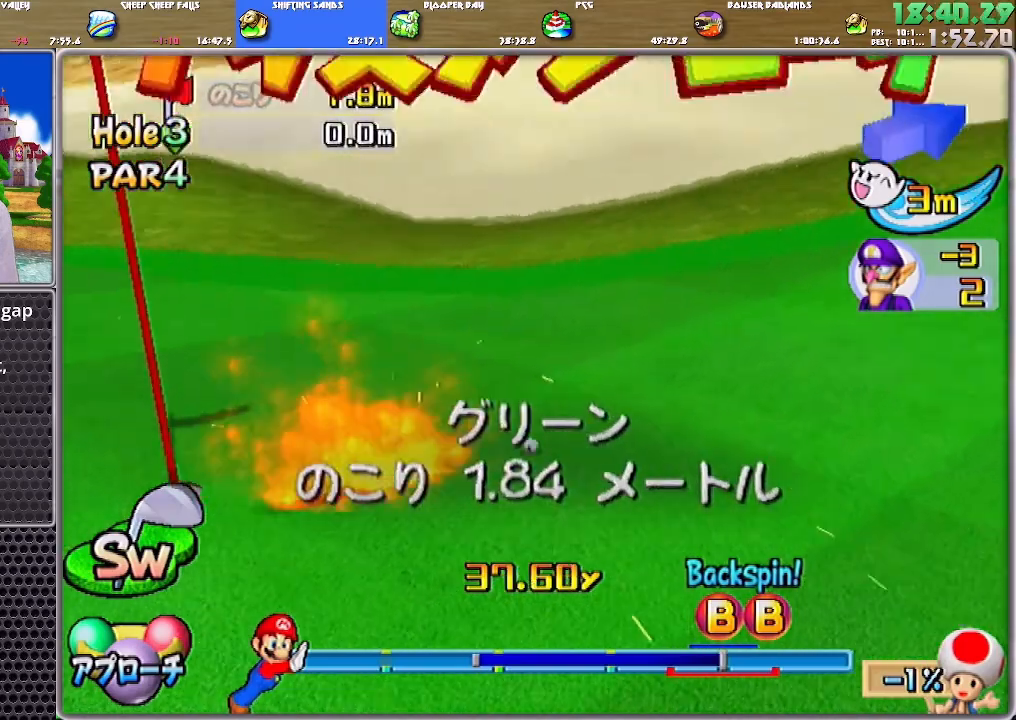
{"buttons": ["A"], "left_stick": "center", "right_stick": "center", "events": [[16, "A", "up"], [83, "A", "down"], [117, "A", "up"], [183, "A", "down"], [317, "A", "up"], [383, "A", "down"], [417, "A", "up"], [484, "A", "down"]]}
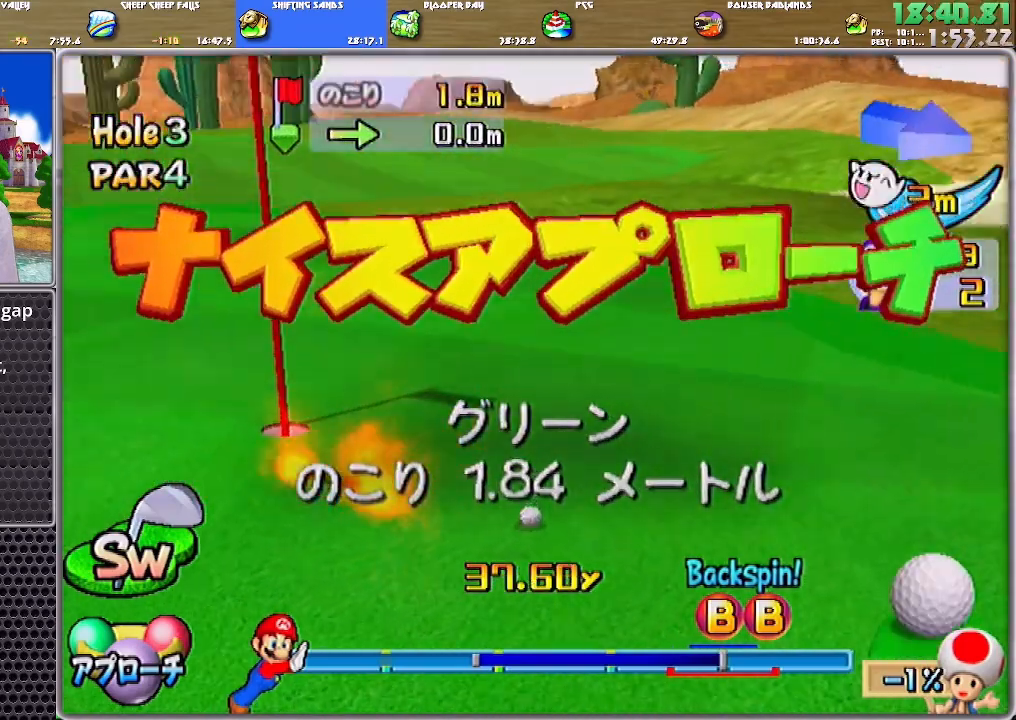
{"buttons": [], "left_stick": "center", "right_stick": "center", "events": [[50, "A", "up"], [117, "A", "down"], [150, "A", "up"], [317, "A", "down"], [384, "A", "up"], [417, "A", "down"], [484, "A", "up"]]}
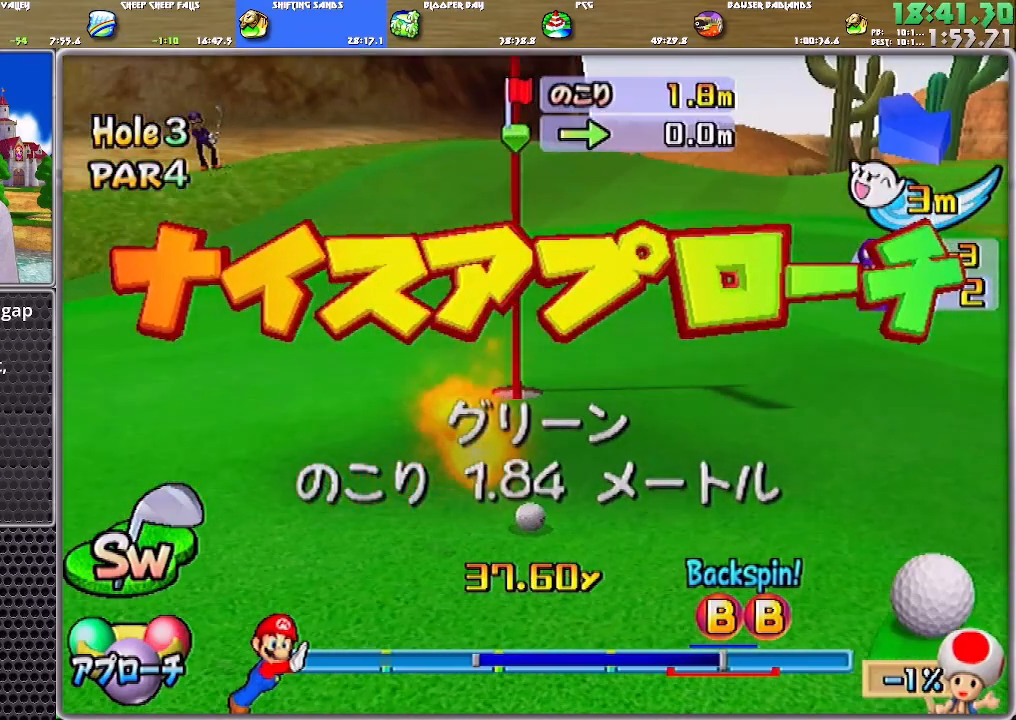
{"buttons": [], "left_stick": "center", "right_stick": "center", "events": [[50, "A", "down"], [116, "A", "up"], [150, "A", "down"], [217, "A", "up"], [283, "A", "down"], [317, "A", "up"], [350, "A", "down"], [450, "A", "up"]]}
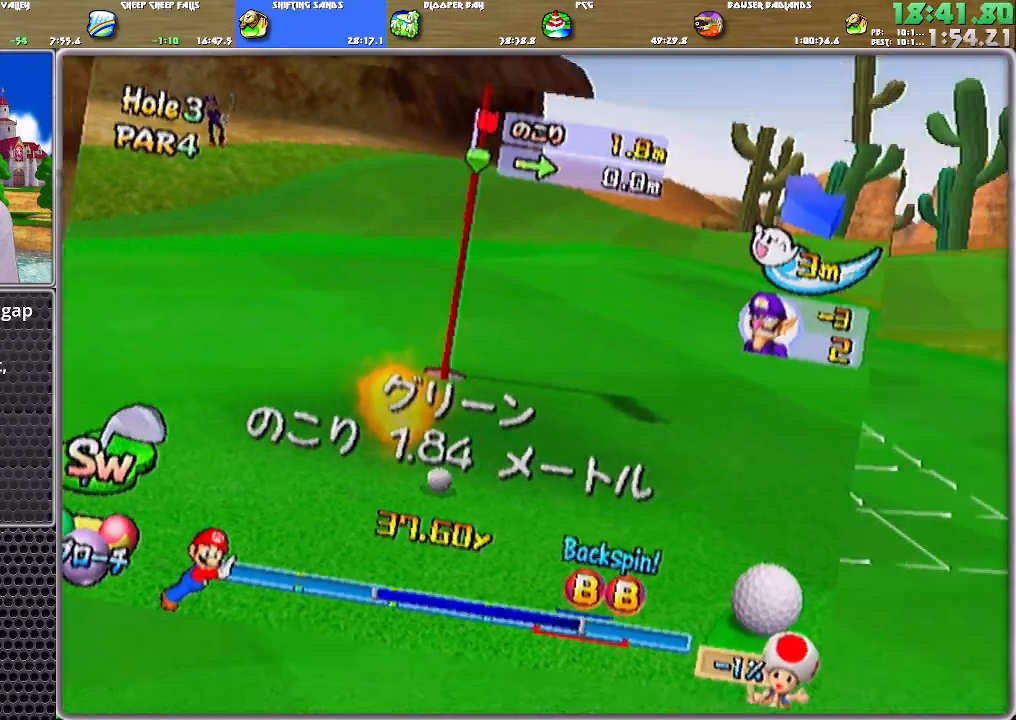
{"buttons": ["A"], "left_stick": "center", "right_stick": "center", "events": [[484, "A", "down"]]}
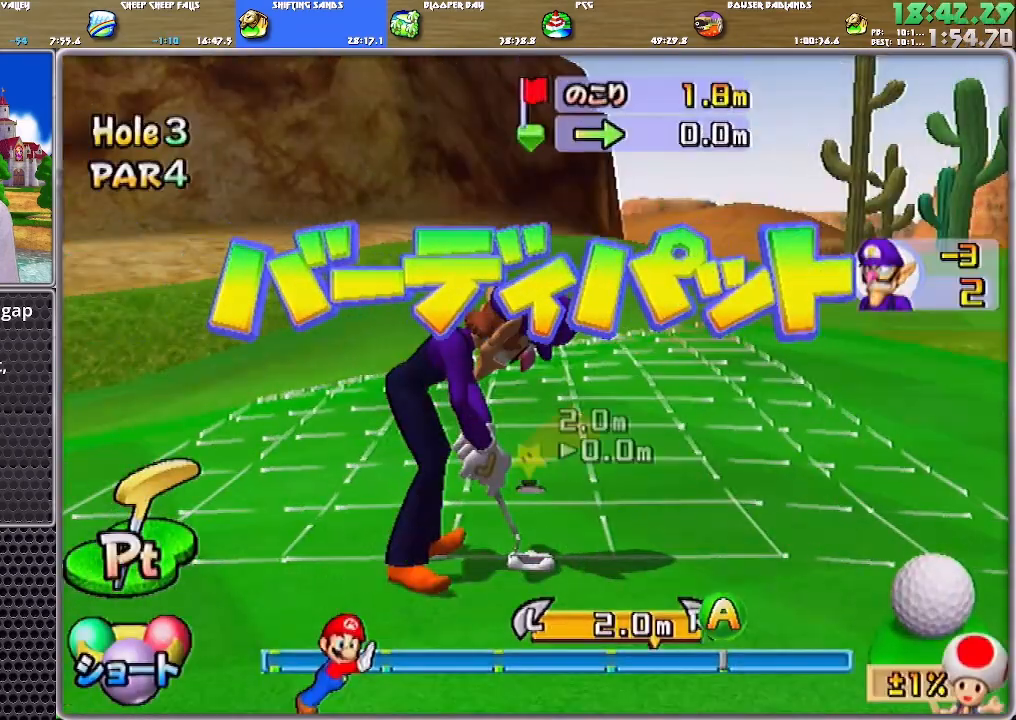
{"buttons": ["A"], "left_stick": "center", "right_stick": "center", "events": [[83, "A", "up"], [183, "A", "down"]]}
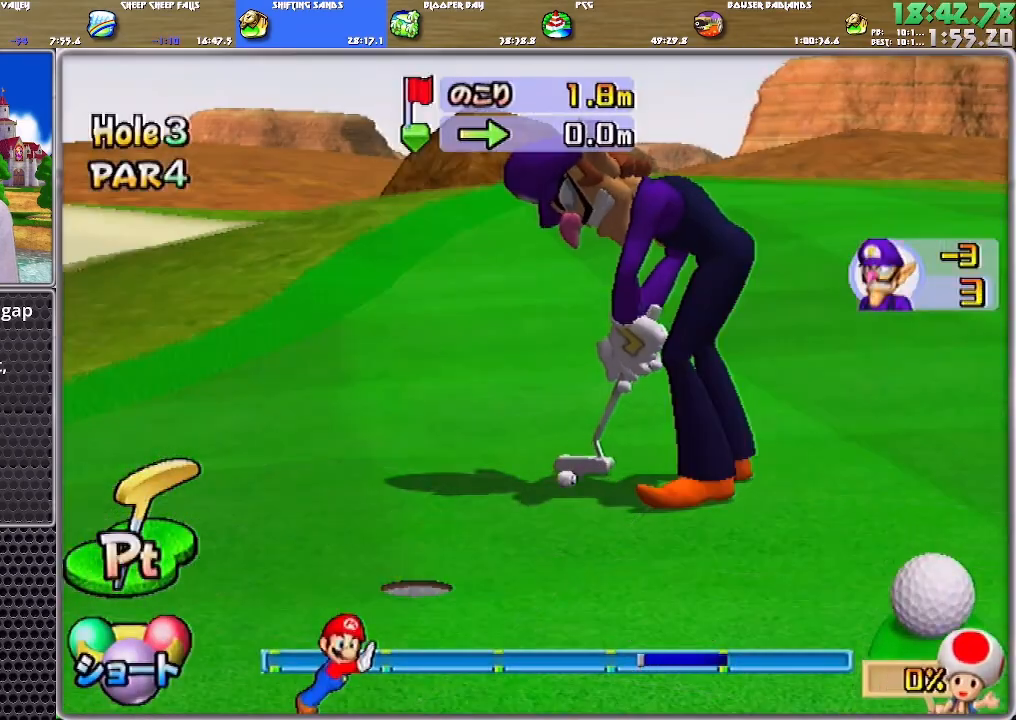
{"buttons": ["A"], "left_stick": "center", "right_stick": "center", "events": []}
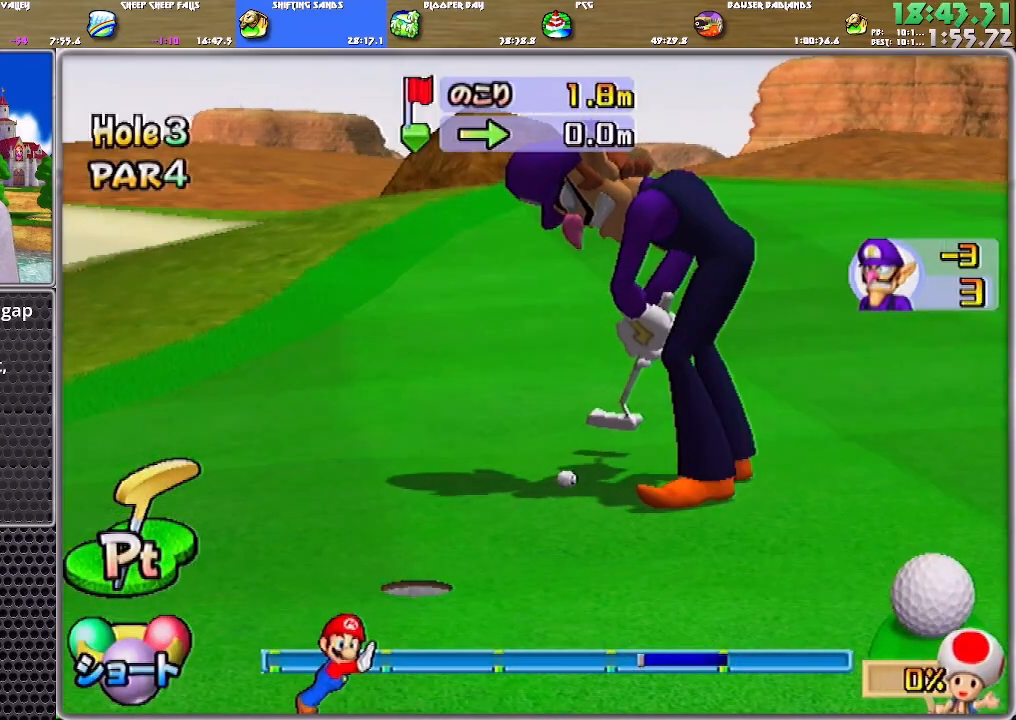
{"buttons": ["A"], "left_stick": "center", "right_stick": "center", "events": []}
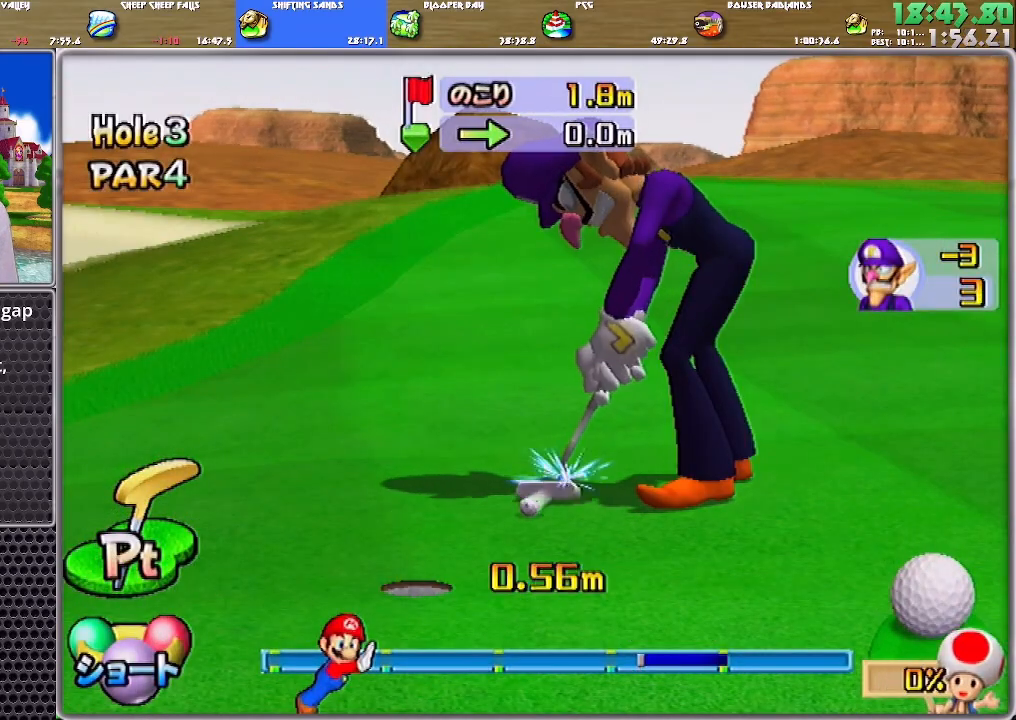
{"buttons": ["A"], "left_stick": "center", "right_stick": "center", "events": []}
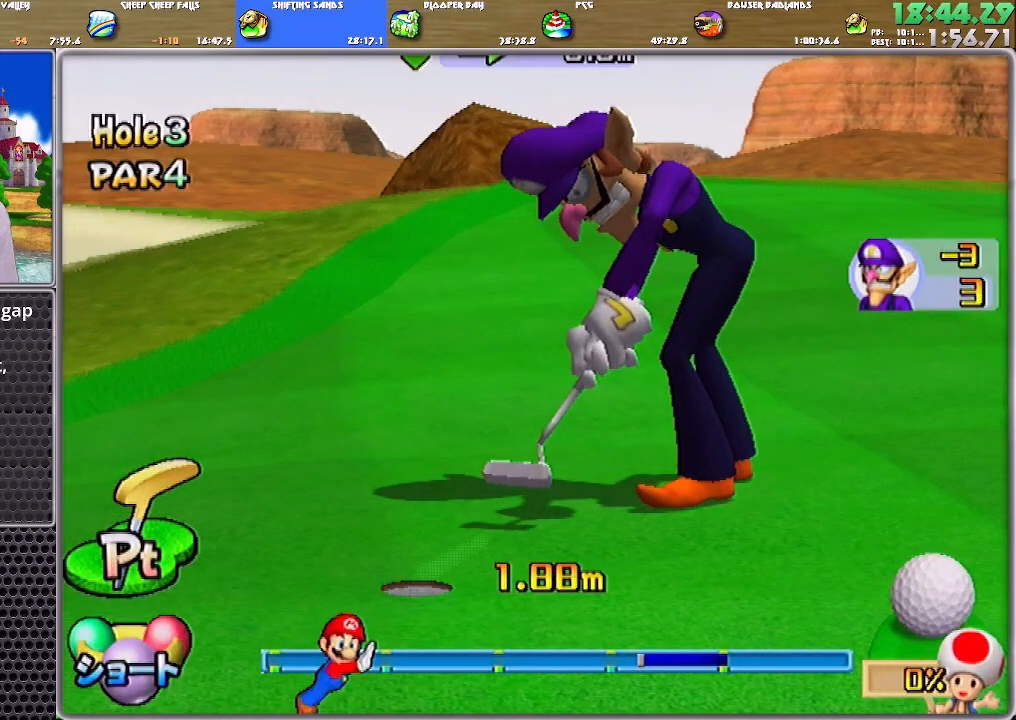
{"buttons": ["A"], "left_stick": "center", "right_stick": "center", "events": [[117, "A", "up"], [150, "A", "down"], [217, "A", "up"], [250, "A", "down"], [283, "A", "up"], [350, "A", "down"], [450, "A", "up"], [484, "A", "down"]]}
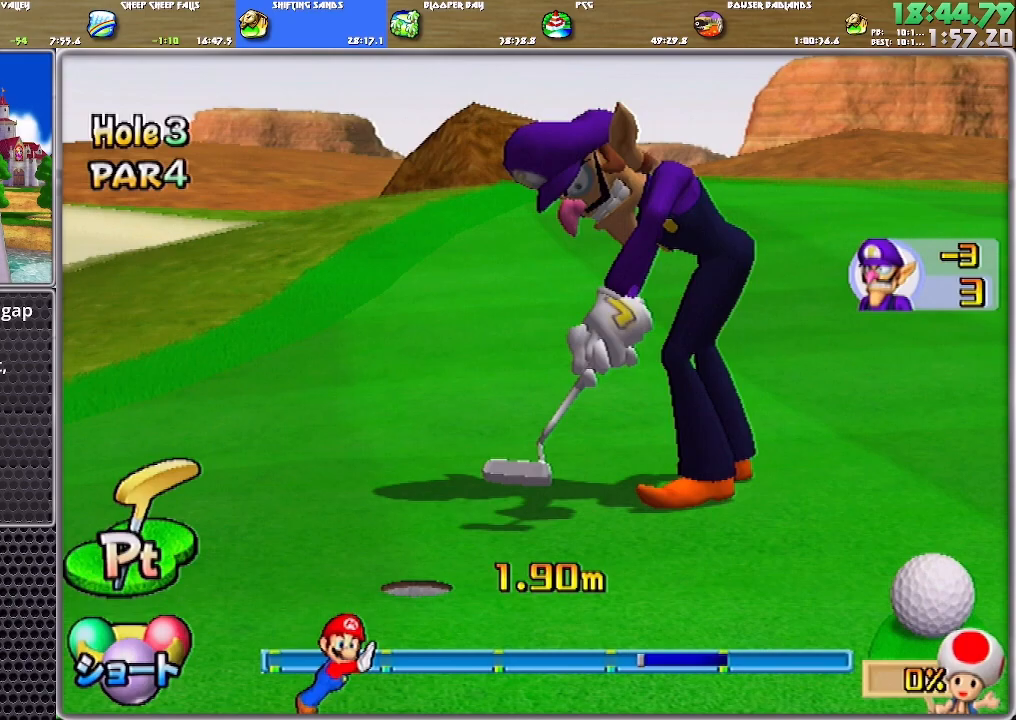
{"buttons": [], "left_stick": "center", "right_stick": "center", "events": [[50, "A", "up"], [117, "A", "down"], [150, "A", "up"], [184, "A", "down"], [250, "A", "up"], [317, "A", "down"], [351, "A", "up"], [417, "A", "down"], [484, "A", "up"]]}
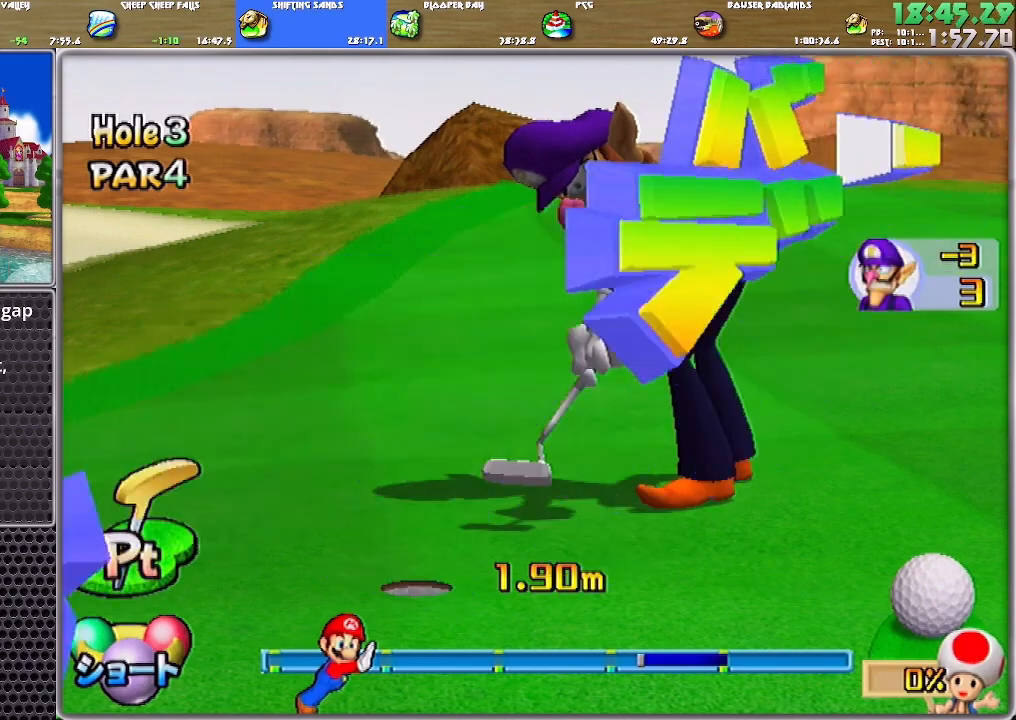
{"buttons": ["A"], "left_stick": "center", "right_stick": "center", "events": [[50, "A", "down"], [116, "A", "up"], [150, "A", "down"], [217, "A", "up"], [250, "A", "down"], [317, "A", "up"], [383, "A", "down"], [450, "A", "up"], [484, "A", "down"]]}
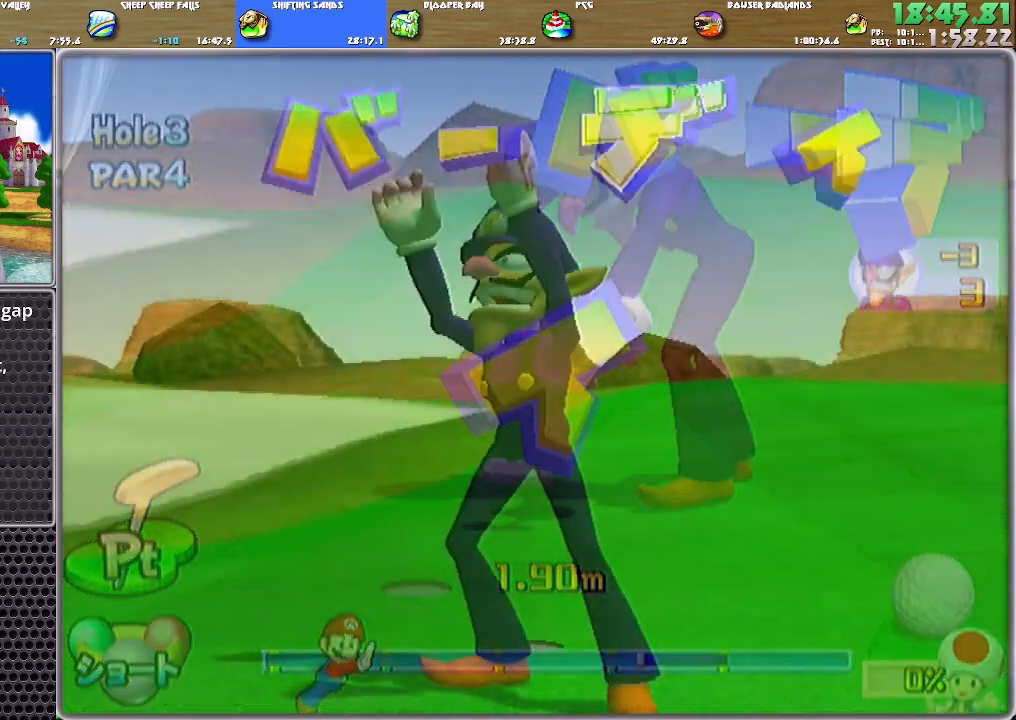
{"buttons": [], "left_stick": "center", "right_stick": "center", "events": [[50, "A", "up"], [117, "A", "down"], [150, "A", "up"], [184, "A", "down"], [250, "A", "up"], [284, "A", "down"], [351, "A", "up"], [384, "A", "down"], [484, "A", "up"]]}
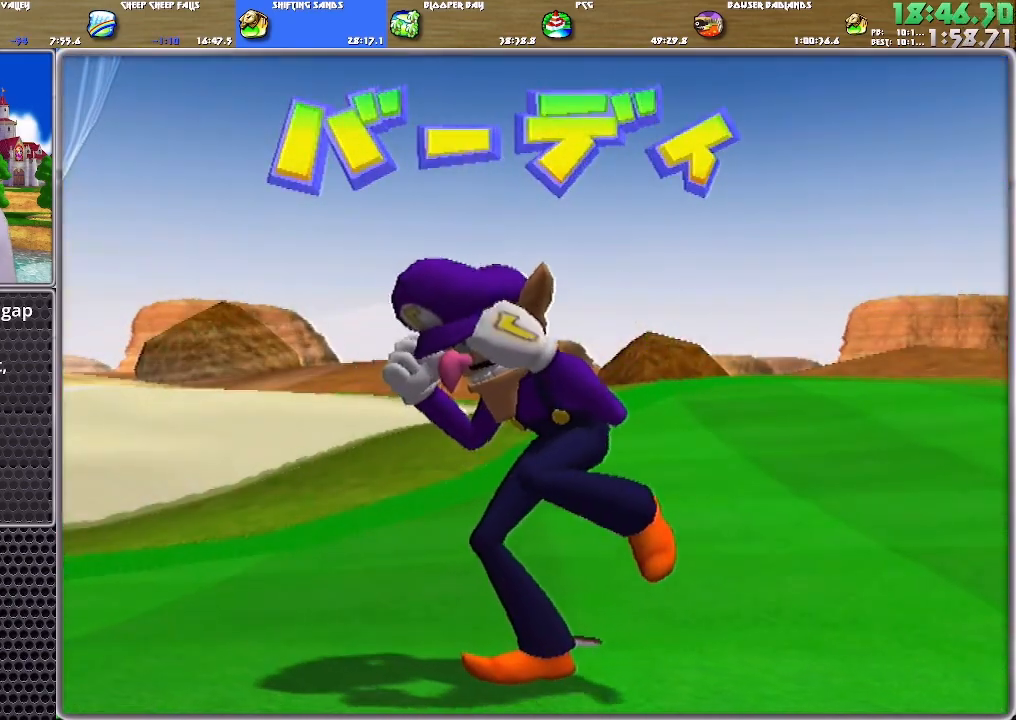
{"buttons": ["A"], "left_stick": "center", "right_stick": "center", "events": [[16, "A", "down"], [83, "A", "up"], [117, "A", "down"], [183, "A", "up"], [217, "A", "down"], [317, "A", "up"], [383, "A", "down"], [417, "A", "up"], [450, "A", "down"]]}
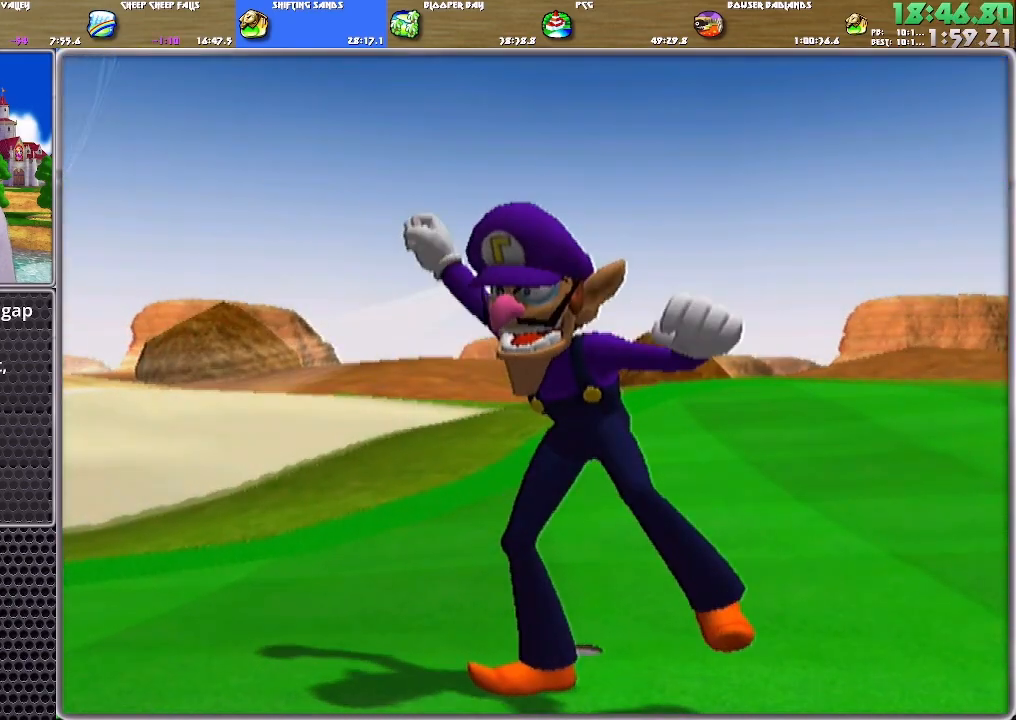
{"buttons": [], "left_stick": "center", "right_stick": "center", "events": [[50, "A", "up"], [84, "A", "down"], [150, "A", "up"], [184, "A", "down"], [250, "A", "up"], [284, "A", "down"], [351, "A", "up"], [417, "A", "down"], [484, "A", "up"]]}
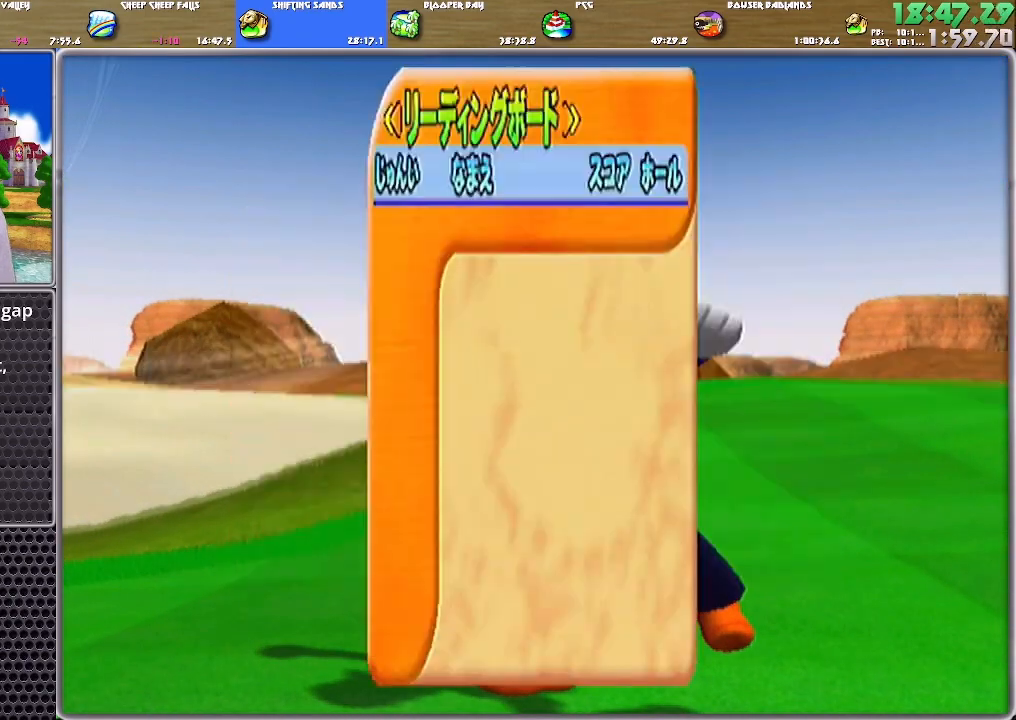
{"buttons": ["A"], "left_stick": "center", "right_stick": "center", "events": [[50, "A", "down"], [83, "A", "up"], [150, "A", "down"], [183, "A", "up"], [250, "A", "down"], [317, "A", "up"], [350, "A", "down"], [417, "A", "up"], [484, "A", "down"]]}
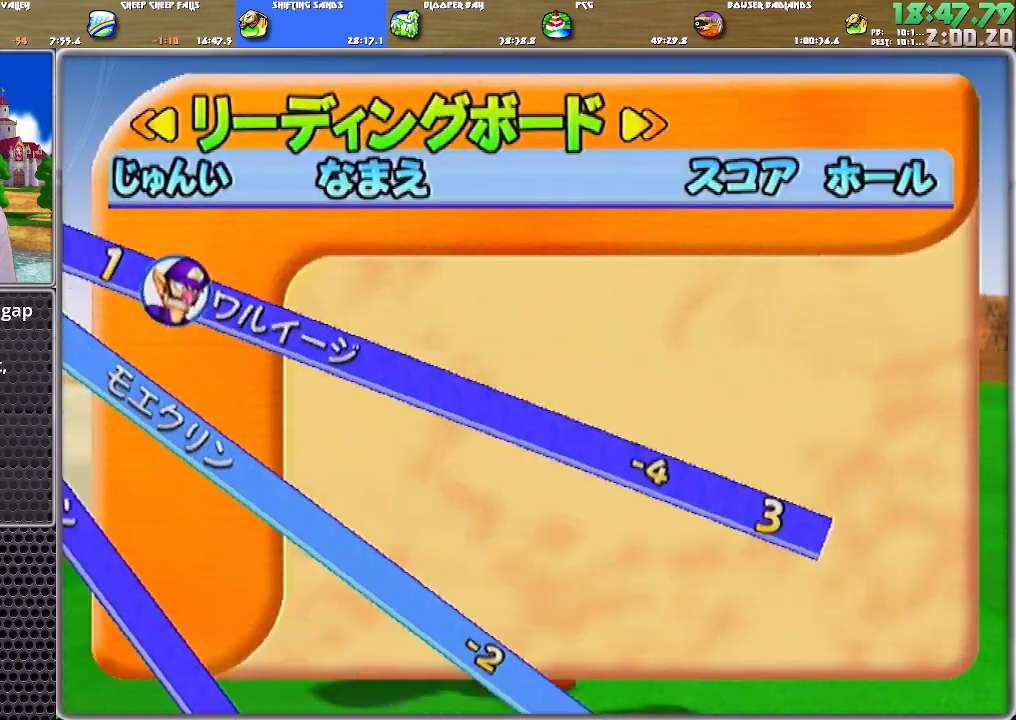
{"buttons": [], "left_stick": "center", "right_stick": "center", "events": [[17, "A", "up"], [50, "A", "down"], [117, "A", "up"], [184, "A", "down"], [250, "A", "up"], [284, "A", "down"], [384, "A", "up"], [417, "A", "down"], [484, "A", "up"]]}
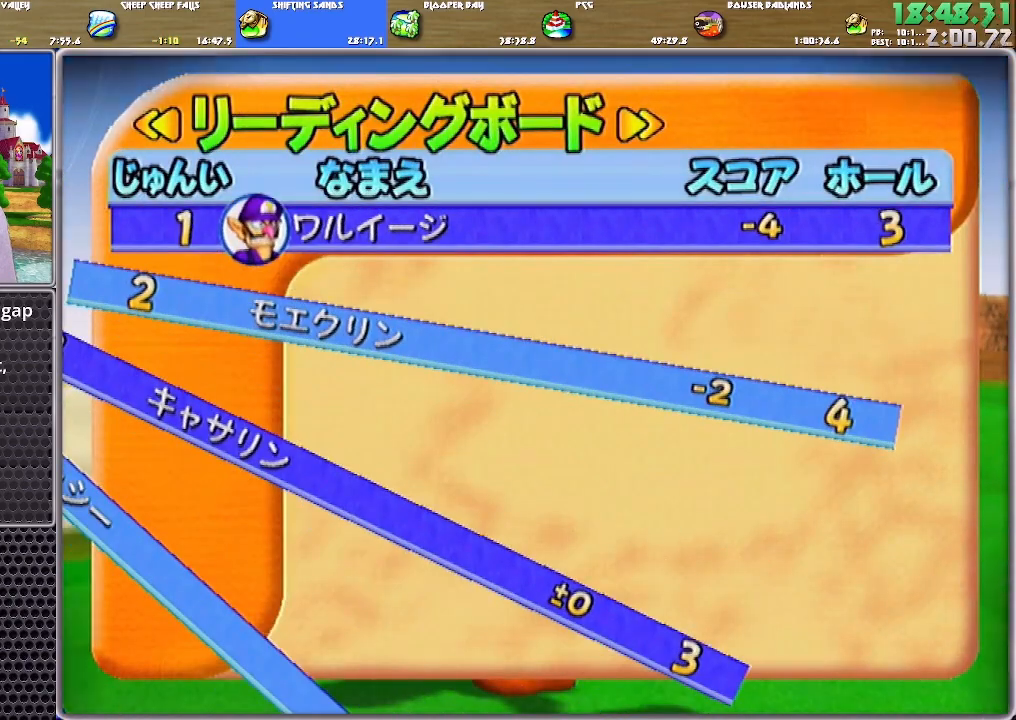
{"buttons": [], "left_stick": "center", "right_stick": "center", "events": [[67, "A", "down"], [100, "A", "up"], [167, "A", "down"], [234, "A", "up"], [267, "A", "down"], [334, "A", "up"], [400, "A", "down"], [467, "A", "up"]]}
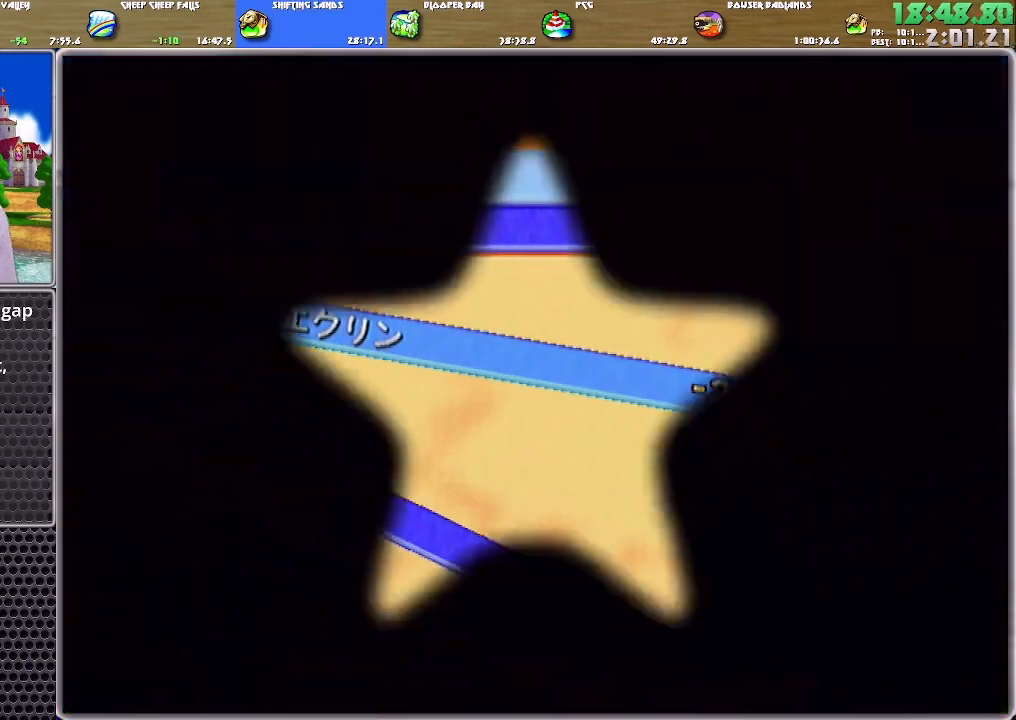
{"buttons": [], "left_stick": "center", "right_stick": "center", "events": []}
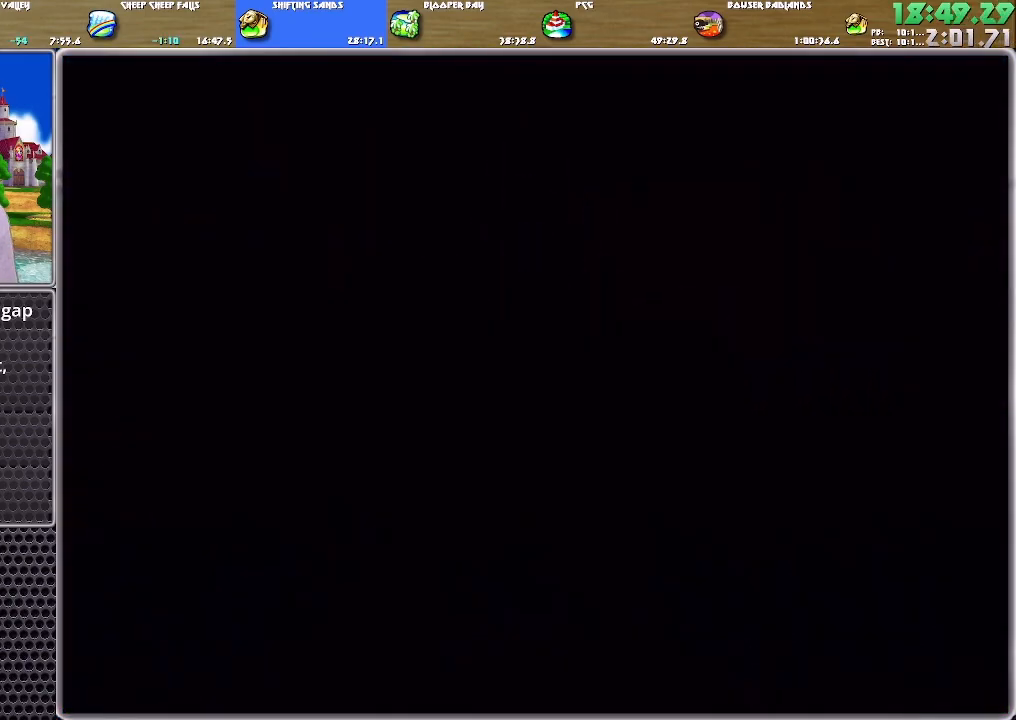
{"buttons": [], "left_stick": "center", "right_stick": "center", "events": [[200, "A", "down"], [267, "A", "up"], [334, "A", "down"], [367, "A", "up"], [434, "A", "down"], [501, "A", "up"]]}
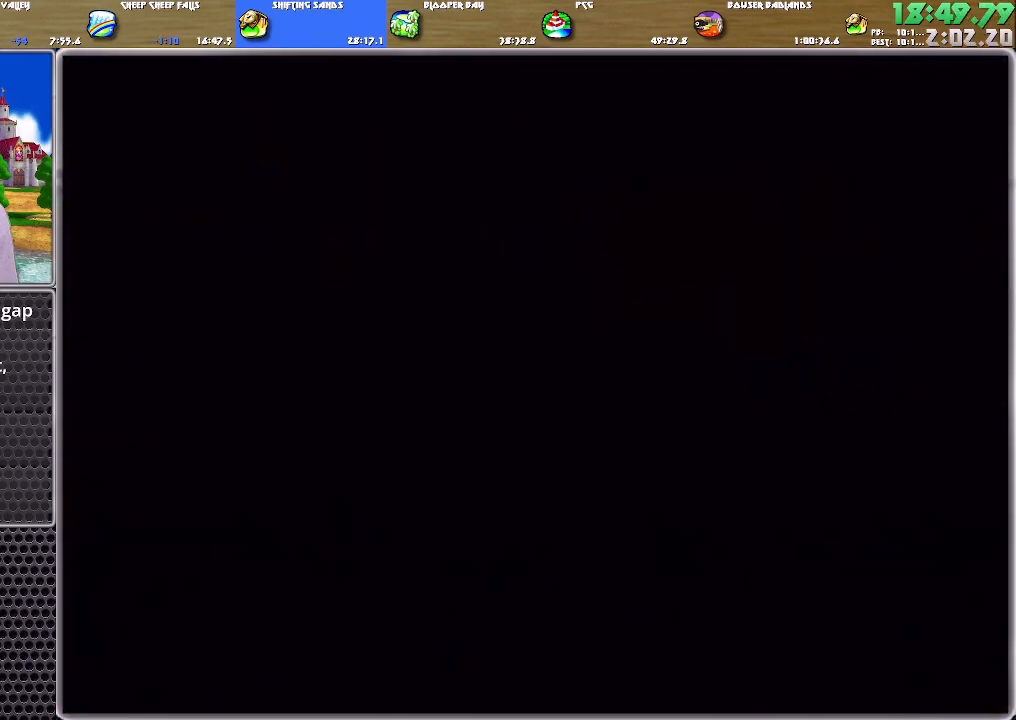
{"buttons": ["DPAD_UP"], "left_stick": "center", "right_stick": "up", "events": [[33, "A", "down"], [100, "A", "up"], [100, "DPAD_UP", "down"], [200, "right_stick", "up"]]}
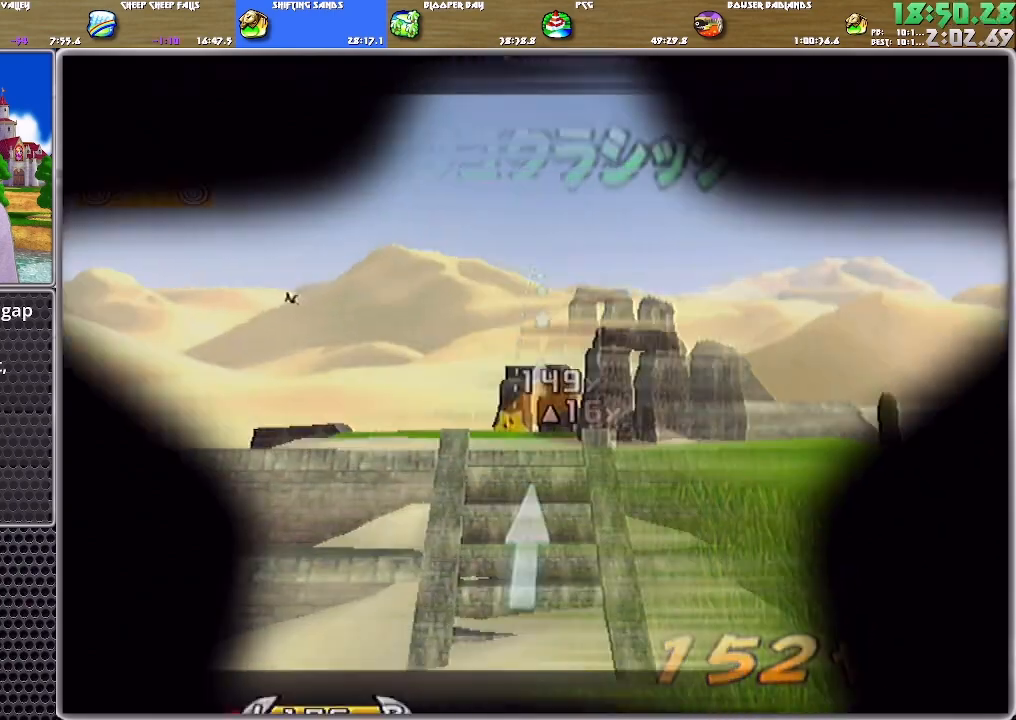
{"buttons": [], "left_stick": "center", "right_stick": "center", "events": [[334, "DPAD_UP", "up"], [367, "right_stick", "center"]]}
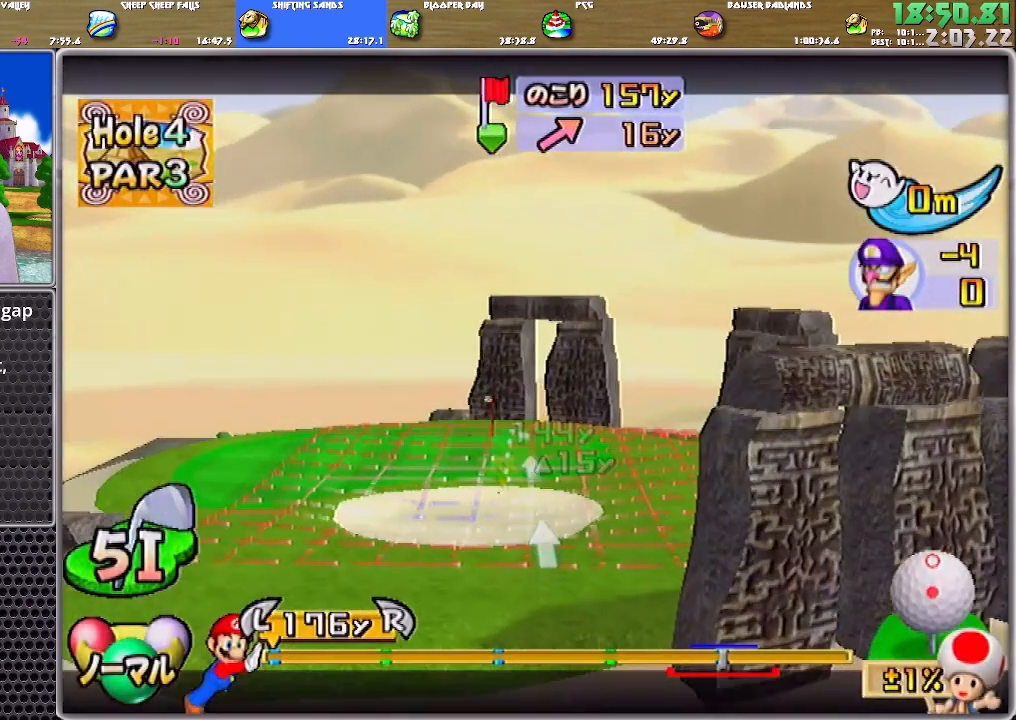
{"buttons": [], "left_stick": "center", "right_stick": "center", "events": [[100, "left_stick", "down"], [166, "B", "down"], [166, "left_stick", "center"], [233, "B", "up"]]}
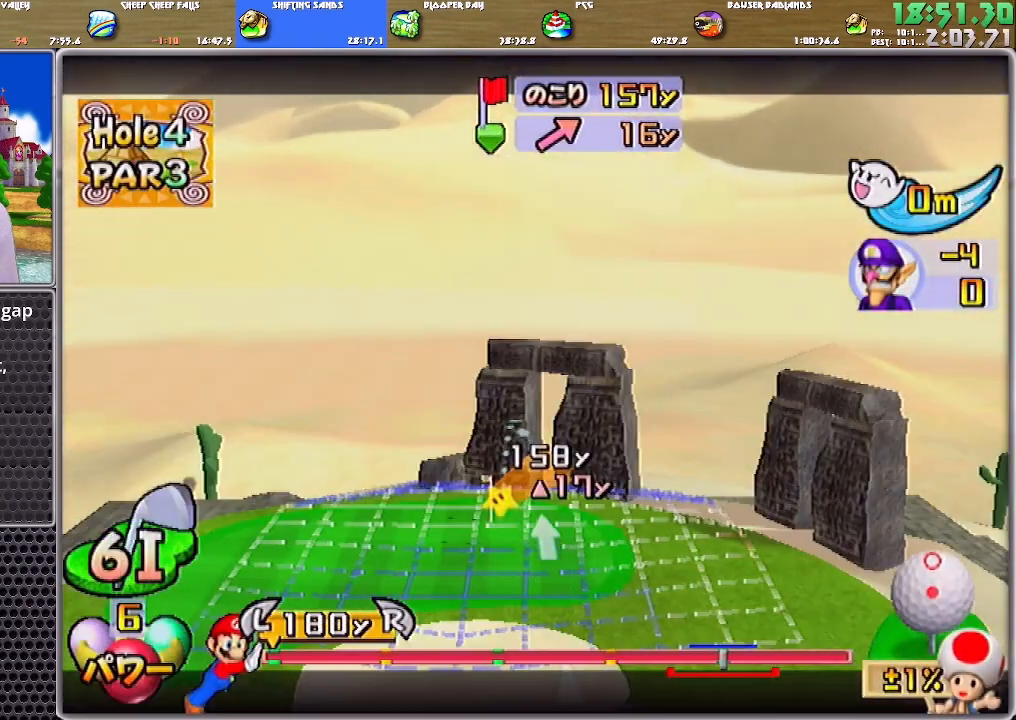
{"buttons": [], "left_stick": "center", "right_stick": "center", "events": []}
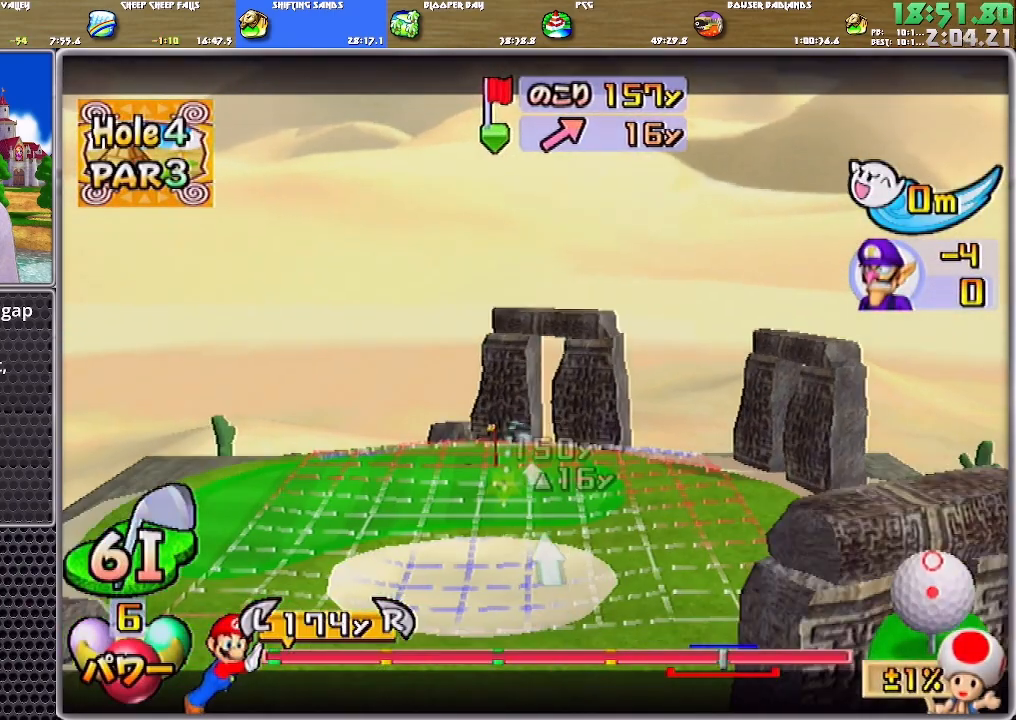
{"buttons": [], "left_stick": "up", "right_stick": "center"}
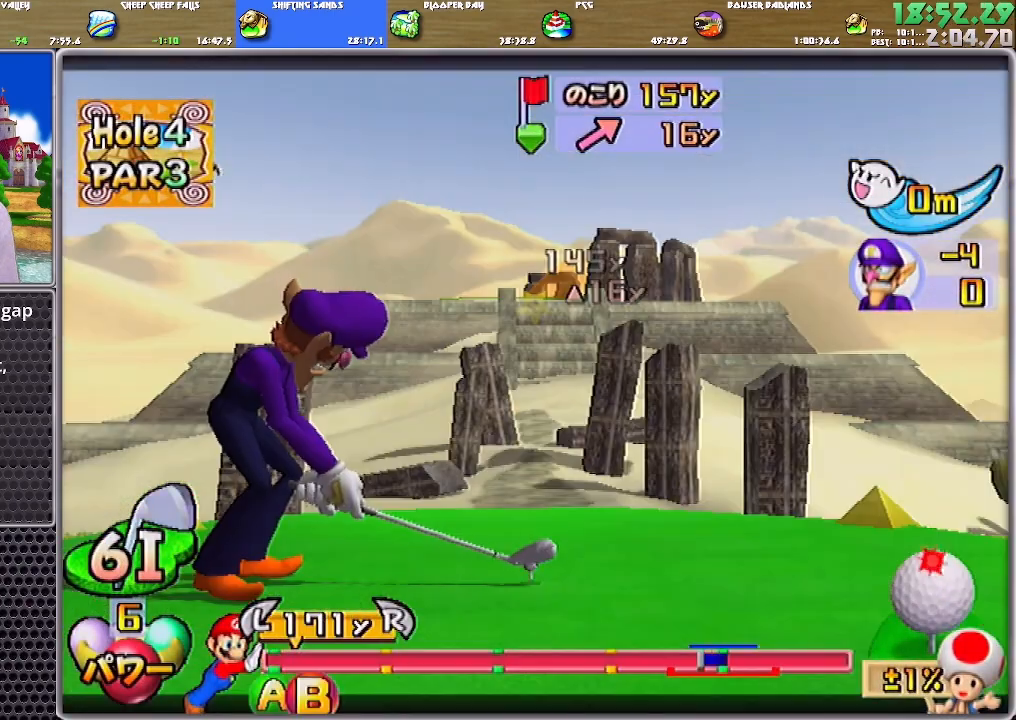
{"buttons": [], "left_stick": "up", "right_stick": "center", "events": []}
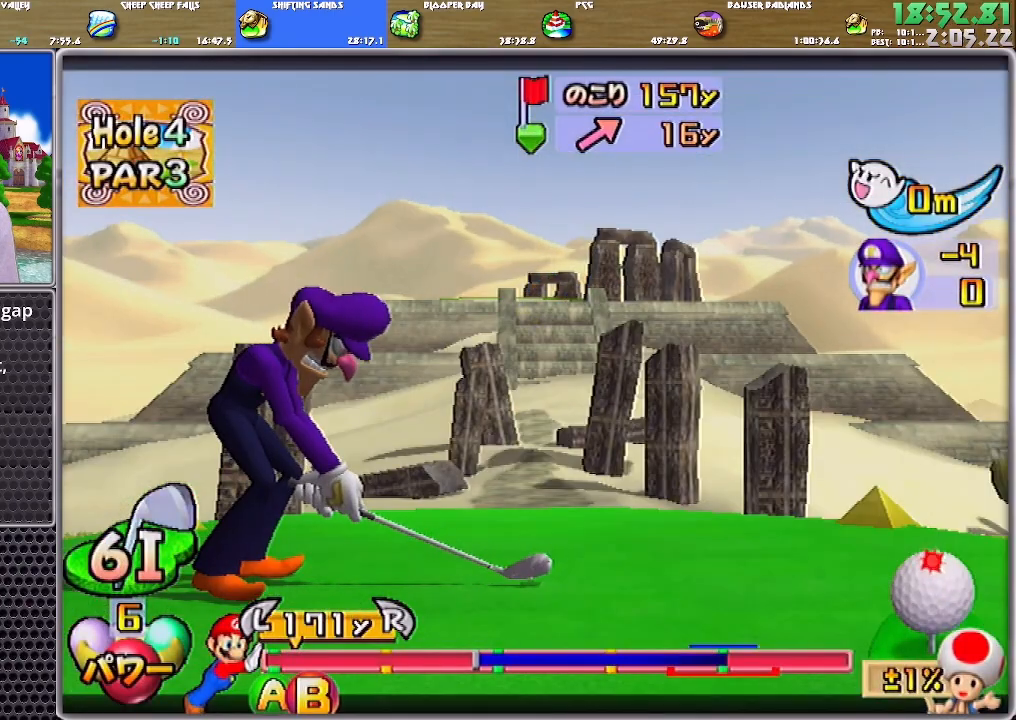
{"buttons": ["B"], "left_stick": "up", "right_stick": "center", "events": [[367, "B", "down"]]}